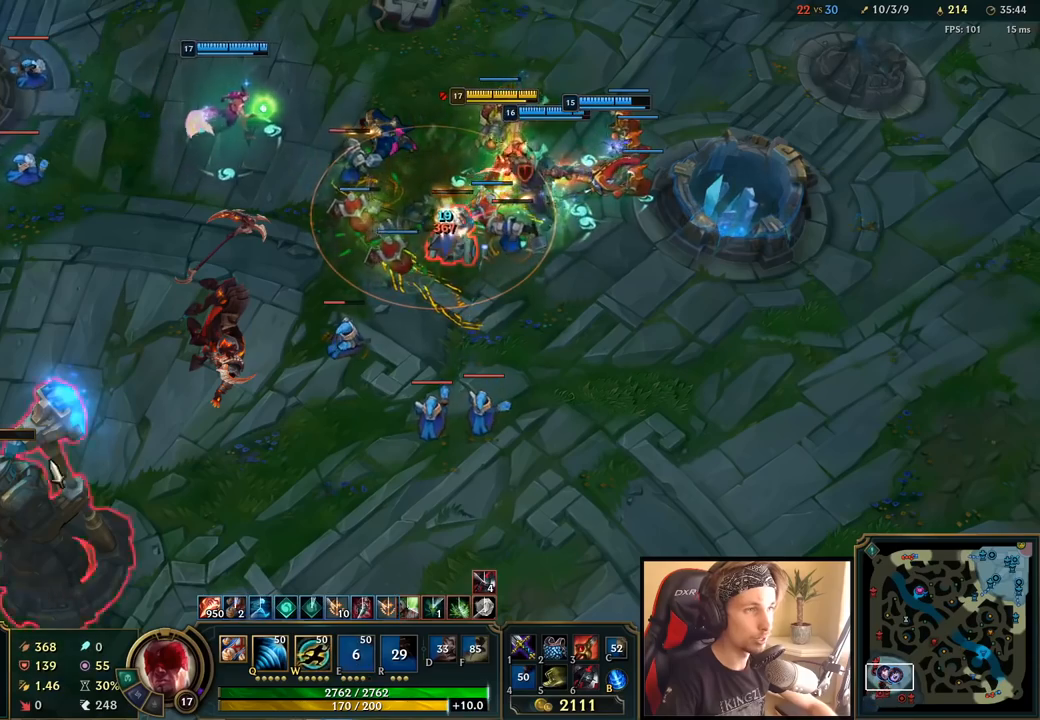
Gameplay with keyboard and mouse; each line is a JSON object with the keys and mouse buttons held at the frame after it. "events" lists presses ("down") and releases ("up") of "a", "ctrl", "d", "e", "f", "q", "r", "s", "shift", "space", "tab", "w", "mouse_left", "mouse_wheel", "mouse_right", "mouse_mb4" and "mouse_mb5" between this image and that frame as [ms after this image, input, new state], when the widget could be followed in between. "mouse_left", "mouse_wheel", "mouse_right", "mouse_mb4", "mouse_mb5" = the "left", "wheel", "right", "mb4", "mb5" buttons of the "mouse" list. No other keys are recorded. "wheel" means that the mouse wheel is clicked or scrolled. Mouse movement is not recorded.
{"keys": [], "mouse": ["right"], "events": [[33, "mouse_wheel", "down"], [117, "mouse_wheel", "up"], [250, "mouse_right", "down"], [350, "mouse_right", "up"], [433, "mouse_right", "down"]]}
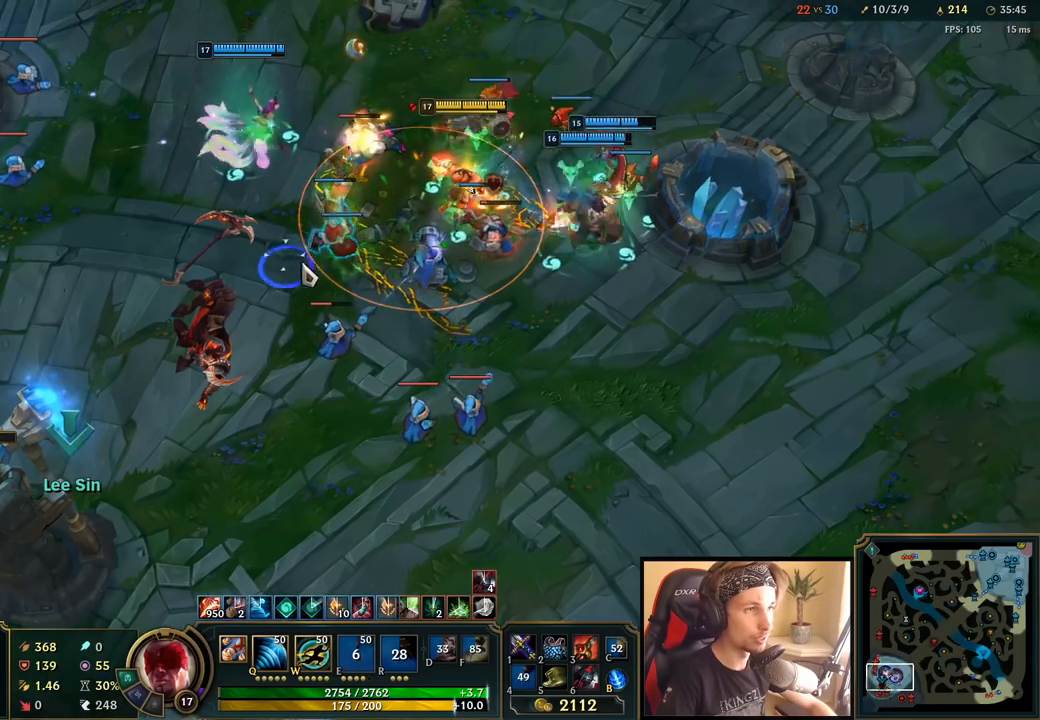
{"keys": [], "mouse": ["left"], "events": [[50, "mouse_right", "up"], [183, "mouse_left", "down"], [283, "mouse_left", "up"], [483, "mouse_left", "down"]]}
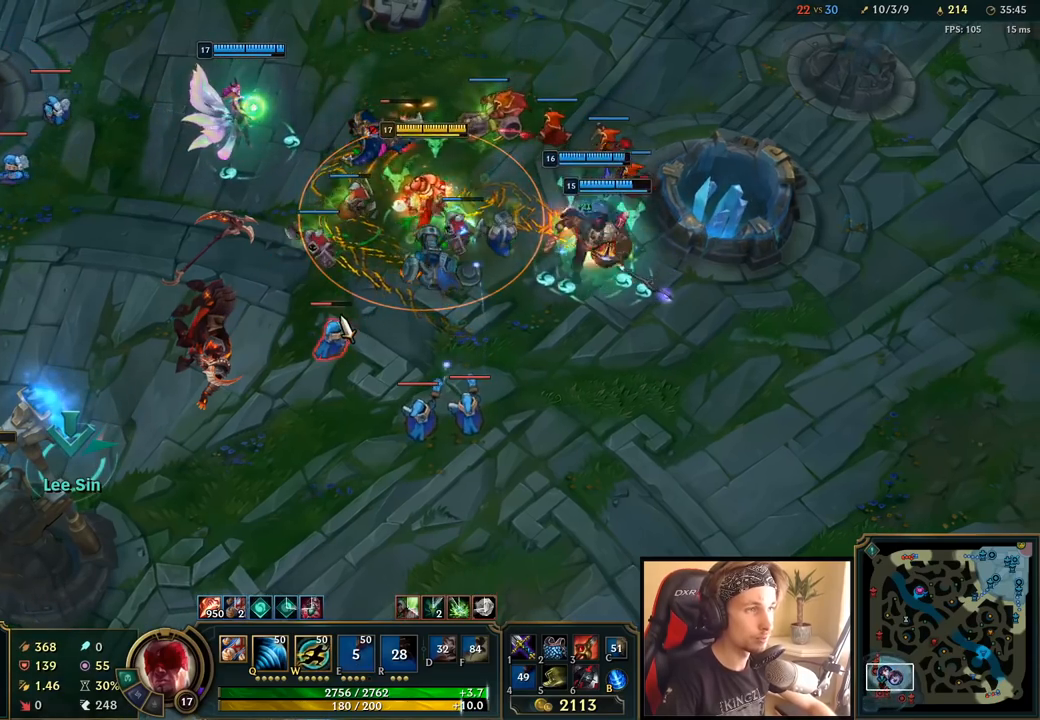
{"keys": [], "mouse": [], "events": [[83, "mouse_left", "up"], [167, "mouse_left", "down"], [283, "mouse_left", "up"]]}
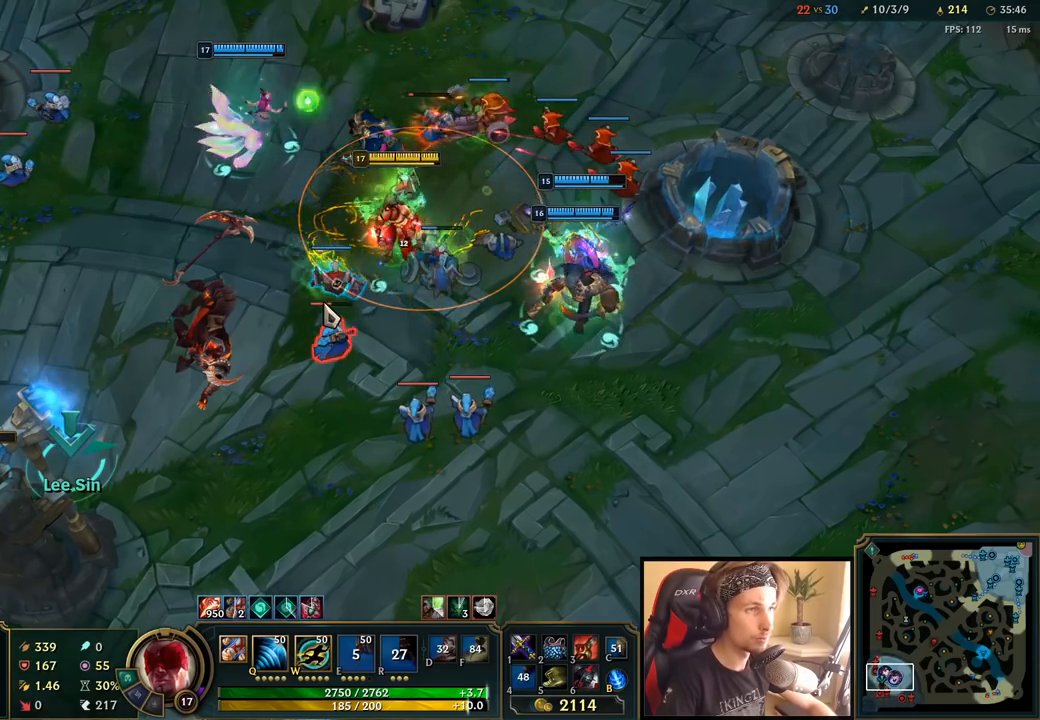
{"keys": [], "mouse": [], "events": []}
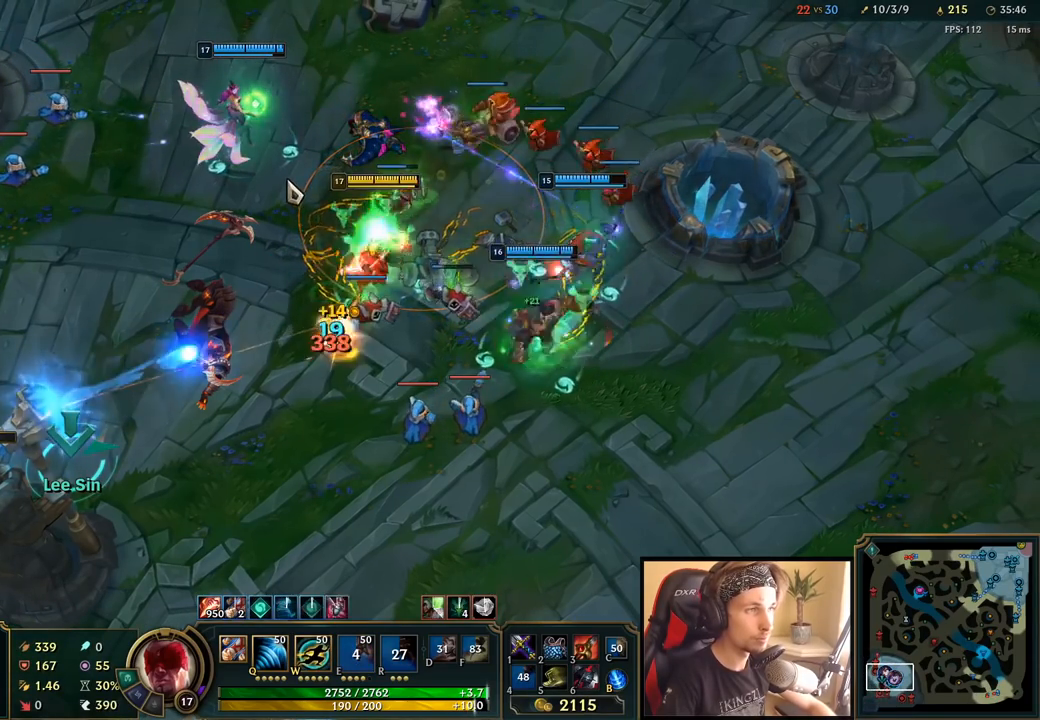
{"keys": [], "mouse": [], "events": [[100, "mouse_right", "down"], [183, "mouse_right", "up"], [300, "mouse_right", "down"], [417, "mouse_right", "up"]]}
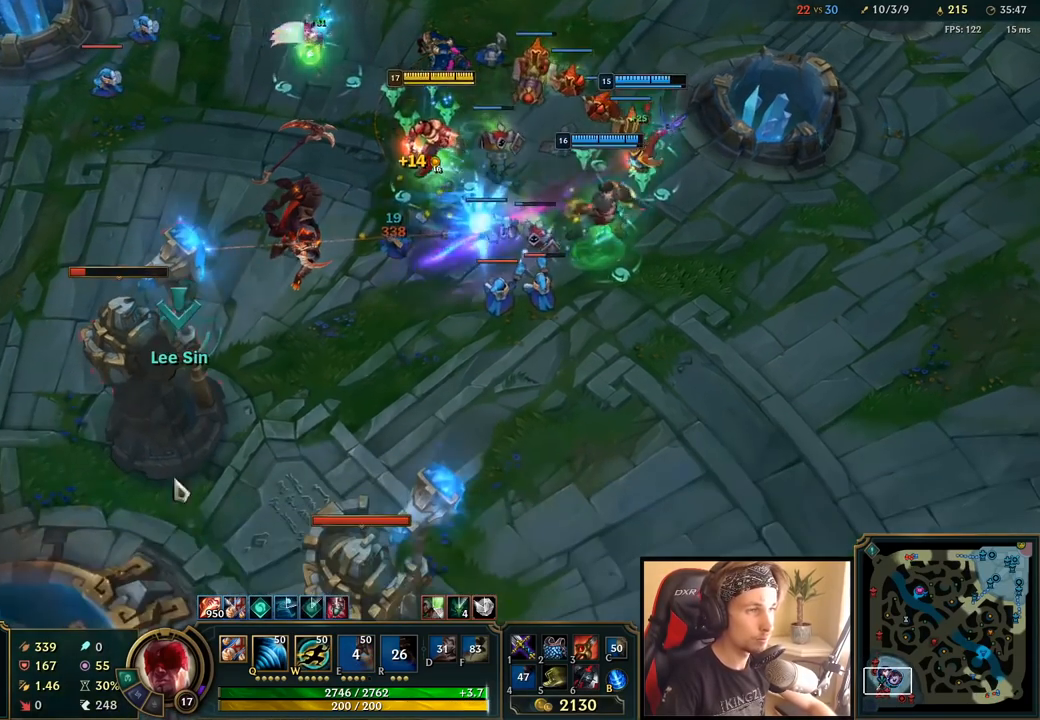
{"keys": [], "mouse": ["right"], "events": [[33, "mouse_right", "down"], [167, "mouse_right", "up"], [250, "mouse_right", "down"], [367, "mouse_right", "up"], [450, "mouse_right", "down"]]}
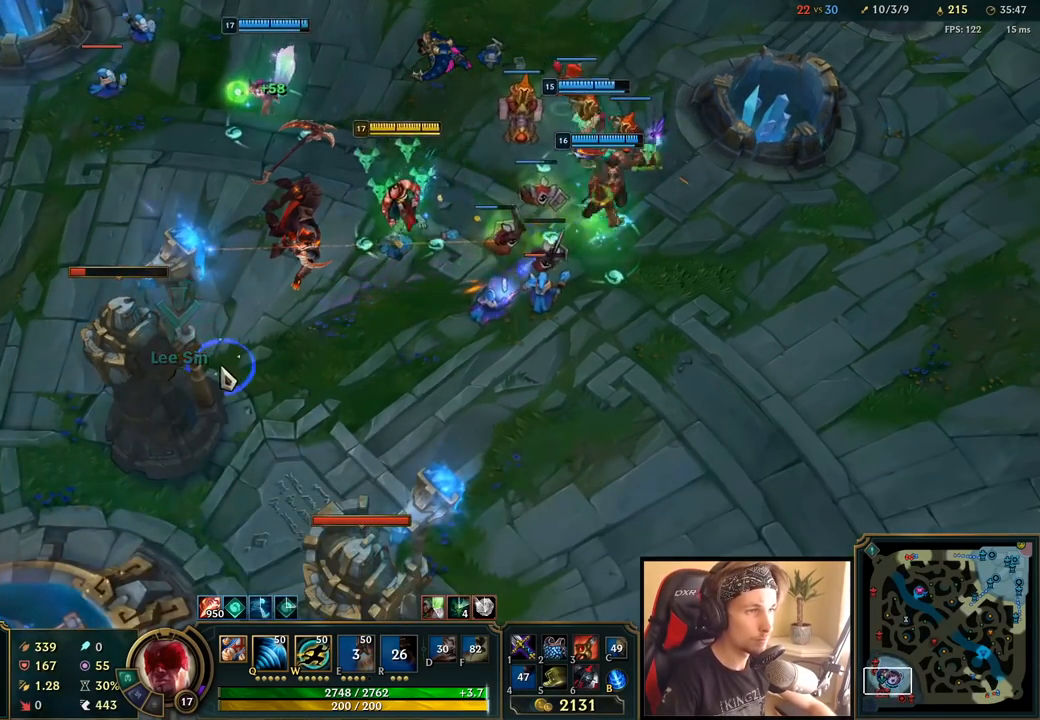
{"keys": [], "mouse": ["right"], "events": [[50, "mouse_right", "up"], [283, "w", "down"], [350, "w", "up"], [467, "mouse_right", "down"]]}
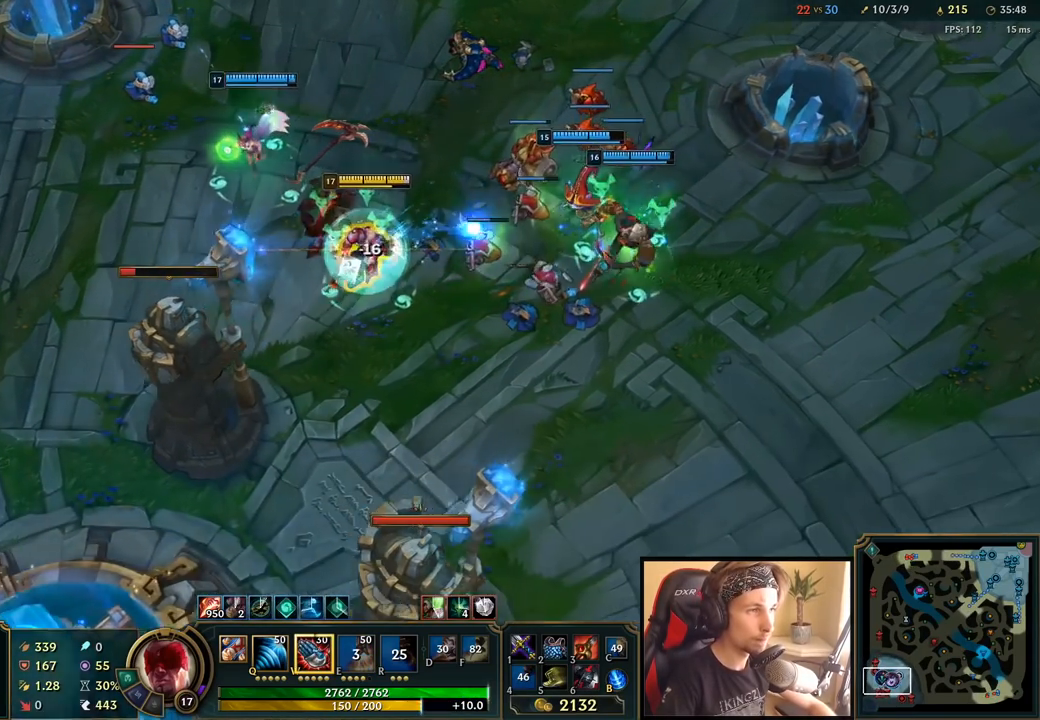
{"keys": [], "mouse": [], "events": [[133, "mouse_right", "up"], [267, "mouse_right", "down"], [367, "mouse_right", "up"]]}
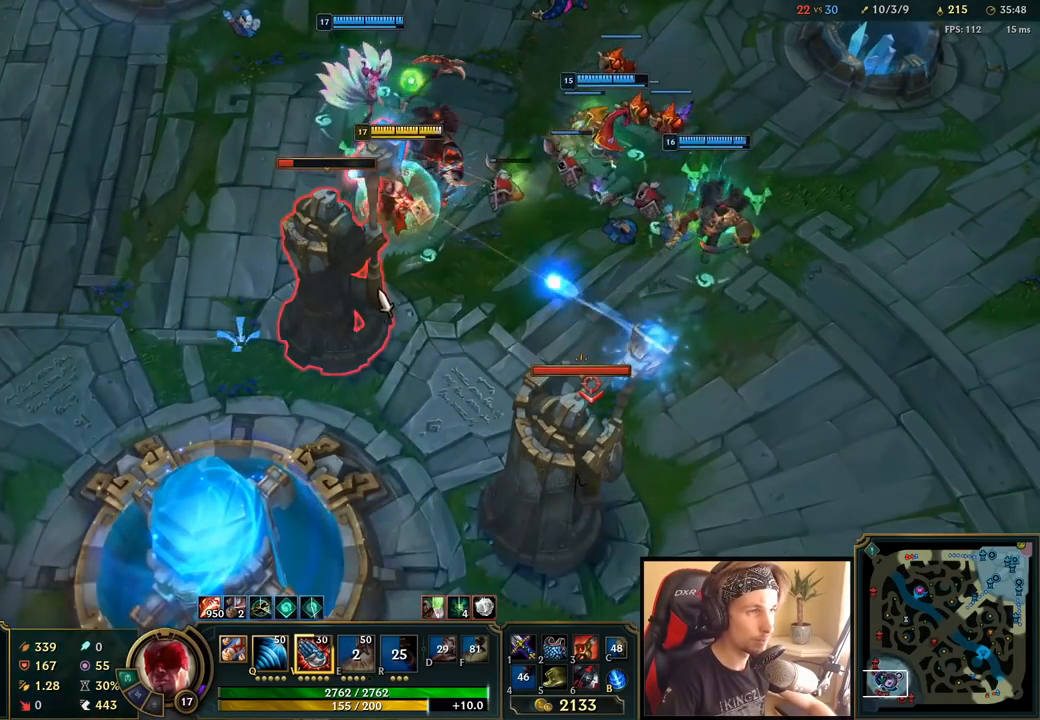
{"keys": ["w"], "mouse": [], "events": [[83, "mouse_left", "down"], [217, "mouse_left", "up"], [367, "mouse_right", "down"], [467, "w", "down"], [483, "mouse_right", "up"]]}
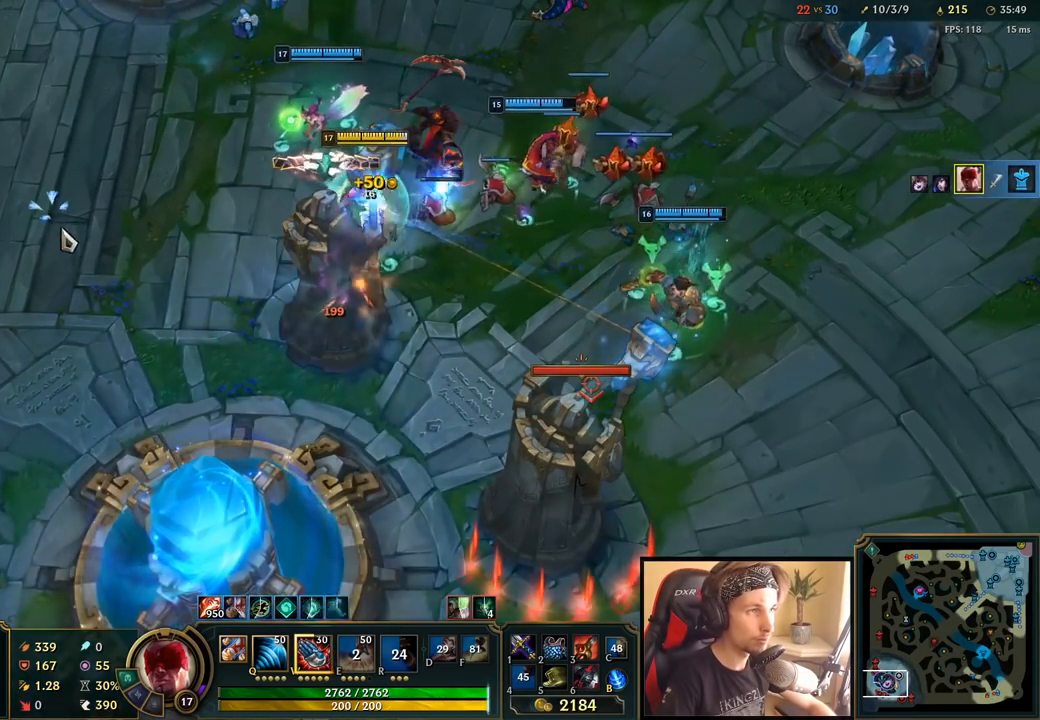
{"keys": [], "mouse": [], "events": [[67, "w", "up"], [133, "mouse_right", "down"], [233, "mouse_right", "up"]]}
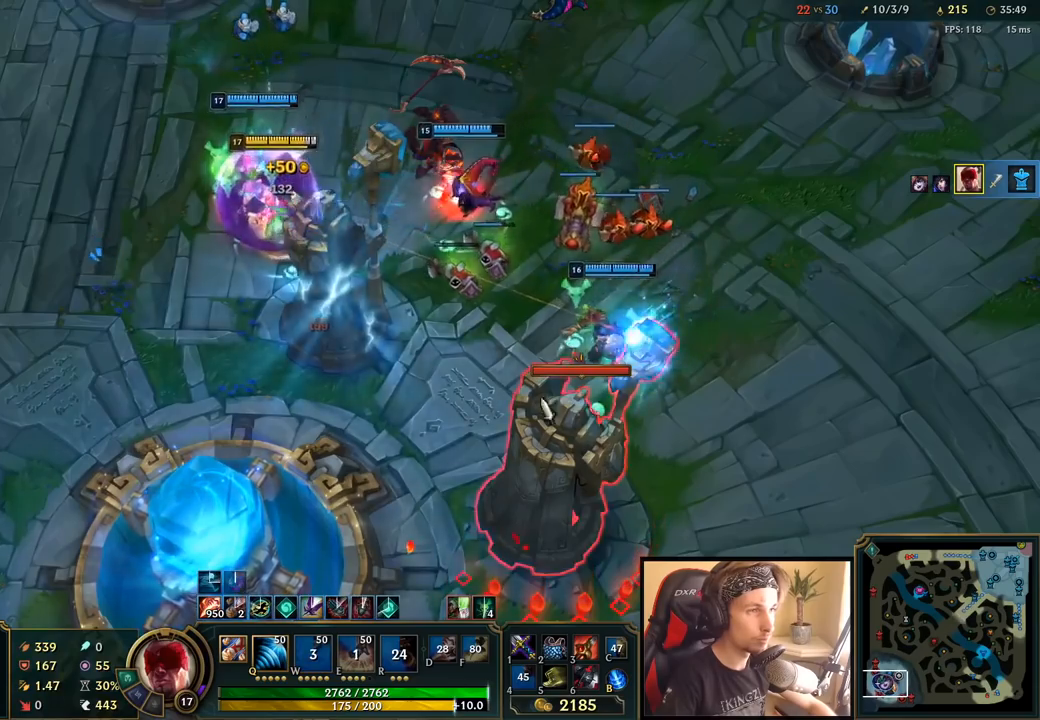
{"keys": [], "mouse": [], "events": [[67, "mouse_right", "down"], [233, "mouse_right", "up"]]}
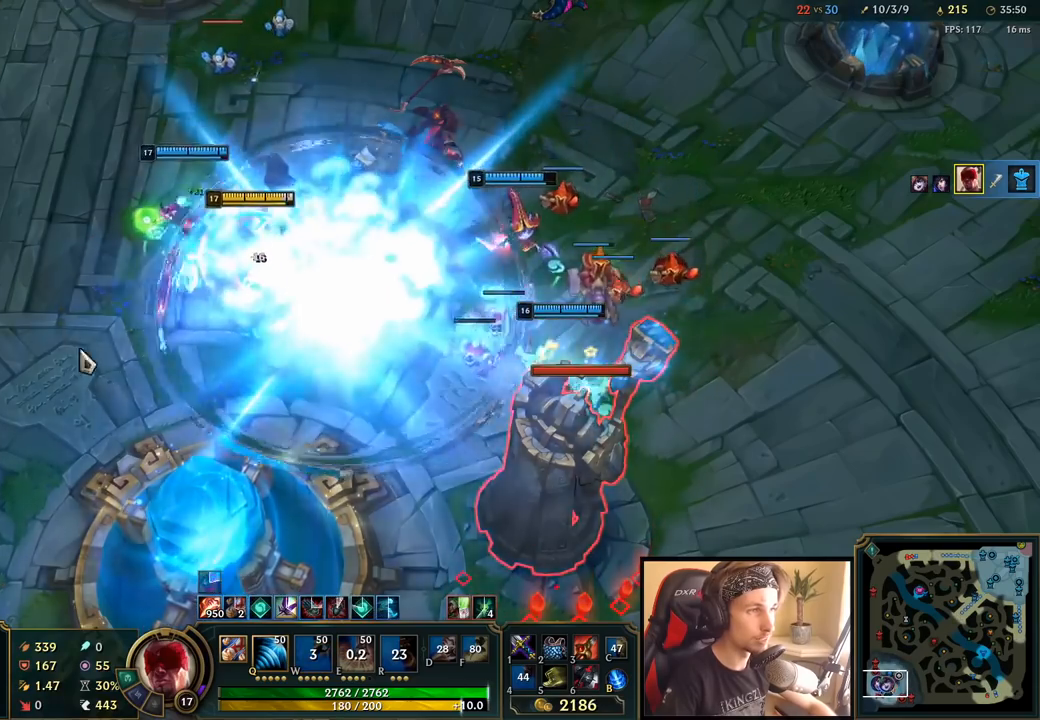
{"keys": [], "mouse": [], "events": [[183, "mouse_right", "down"], [367, "mouse_right", "up"]]}
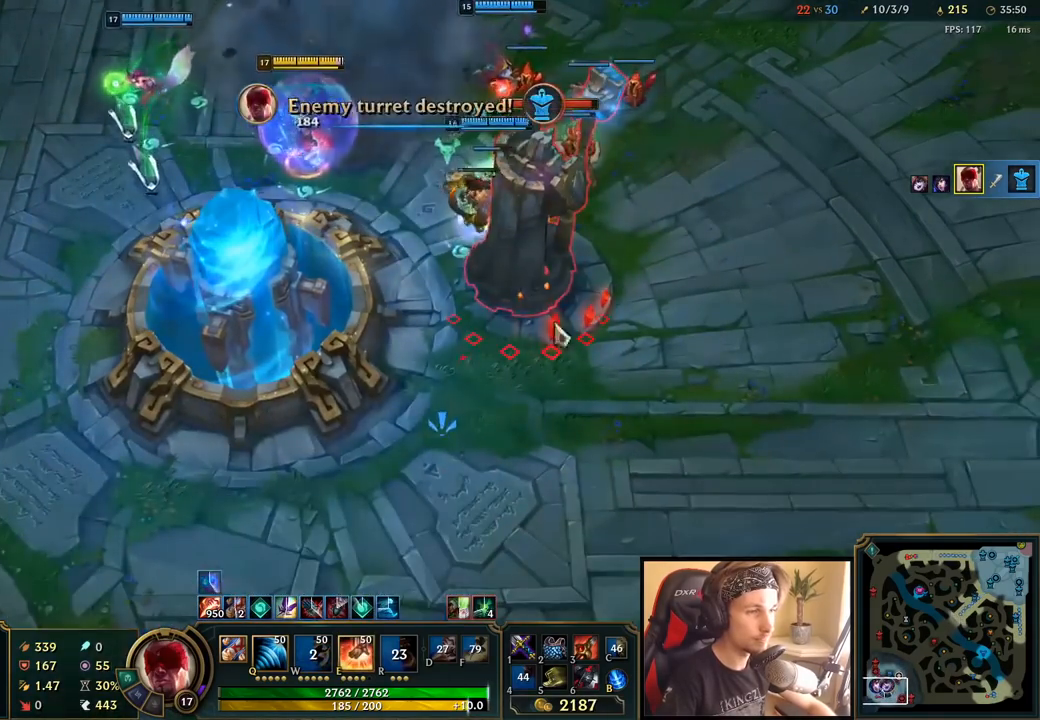
{"keys": [], "mouse": ["left"], "events": [[33, "mouse_right", "down"], [117, "mouse_right", "up"], [283, "mouse_left", "down"], [367, "mouse_left", "up"], [450, "mouse_left", "down"]]}
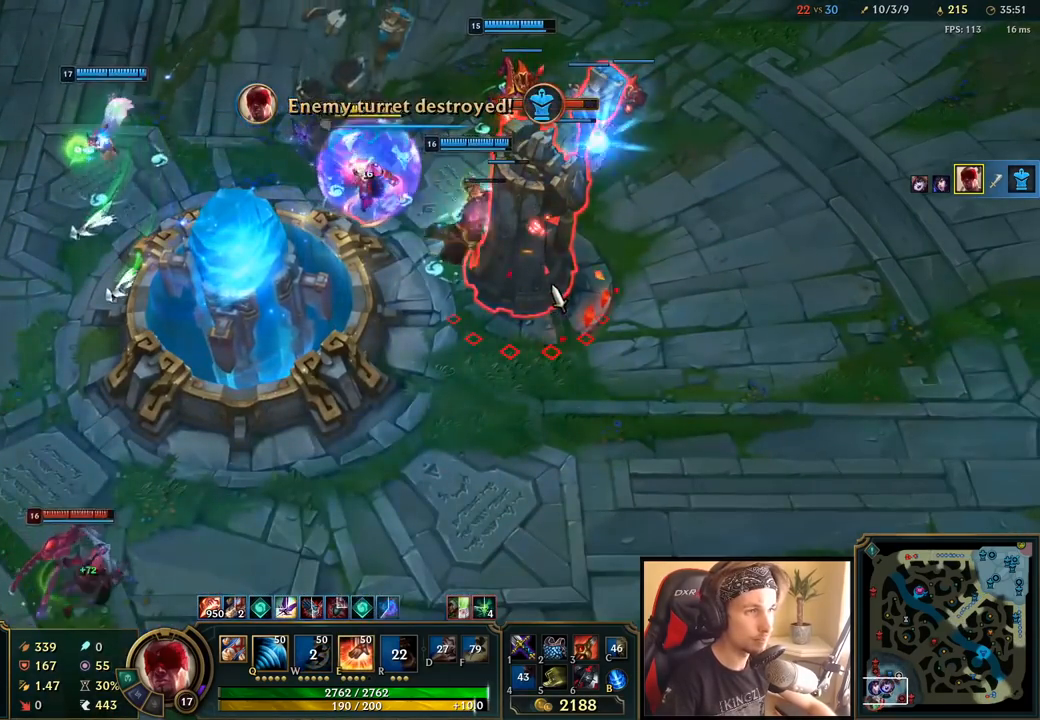
{"keys": [], "mouse": [], "events": [[17, "mouse_left", "up"]]}
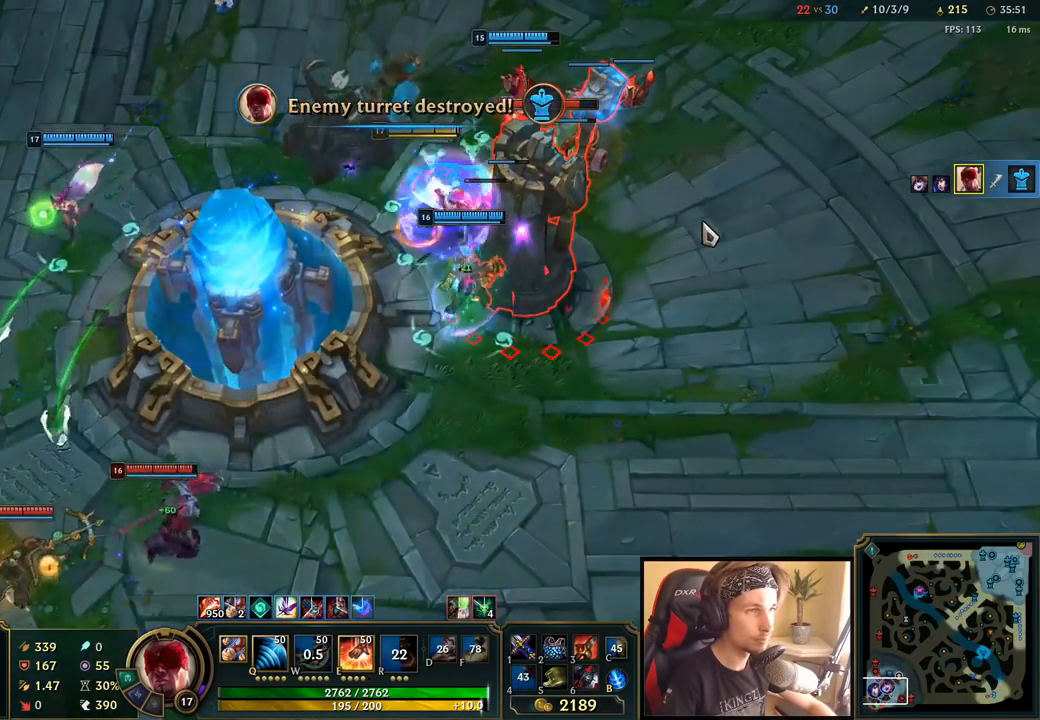
{"keys": [], "mouse": [], "events": [[150, "mouse_right", "down"], [267, "mouse_right", "up"], [333, "mouse_right", "down"], [467, "mouse_right", "up"]]}
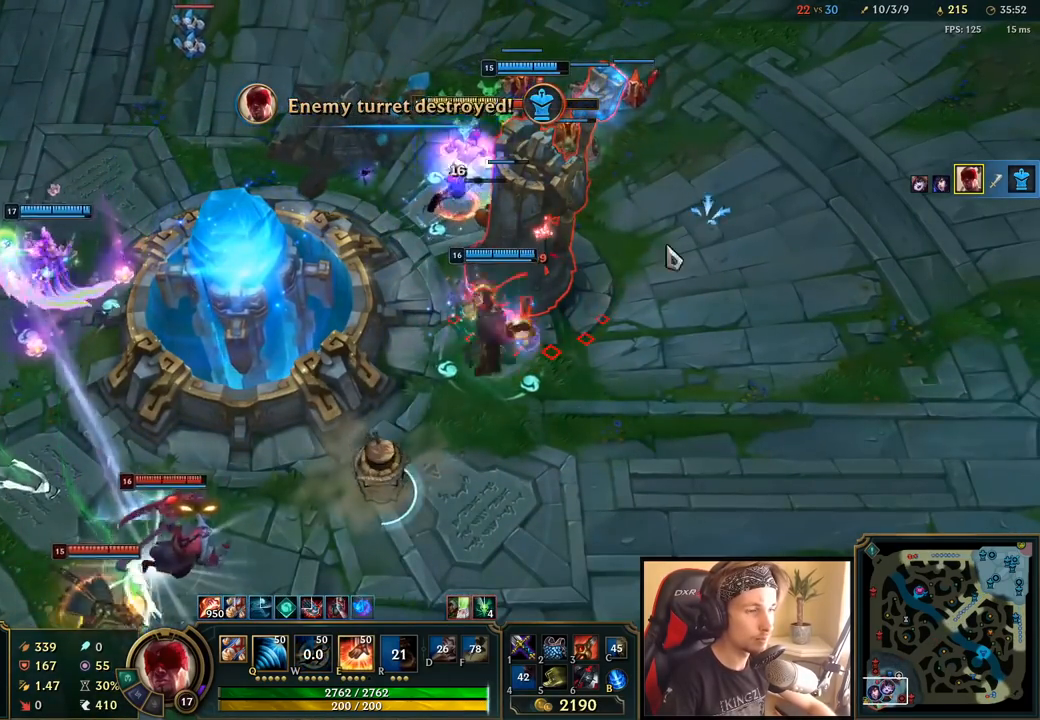
{"keys": [], "mouse": [], "events": [[200, "mouse_left", "down"], [333, "mouse_left", "up"]]}
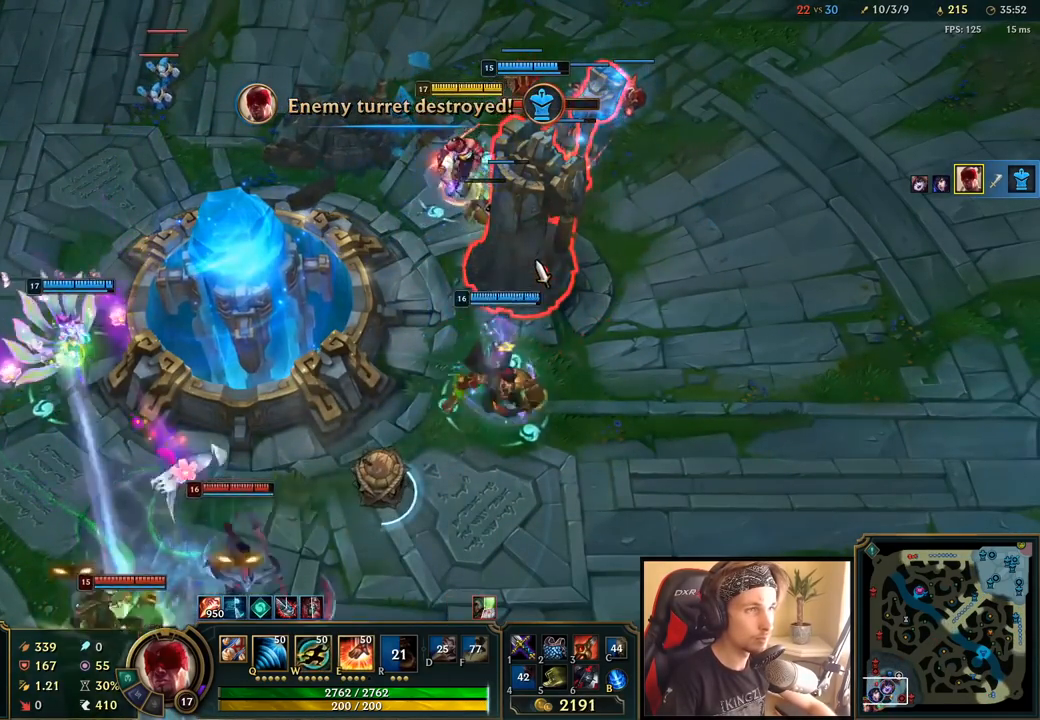
{"keys": [], "mouse": ["left"], "events": [[33, "e", "down"], [167, "e", "up"], [267, "mouse_right", "down"], [383, "mouse_right", "up"], [500, "mouse_left", "down"]]}
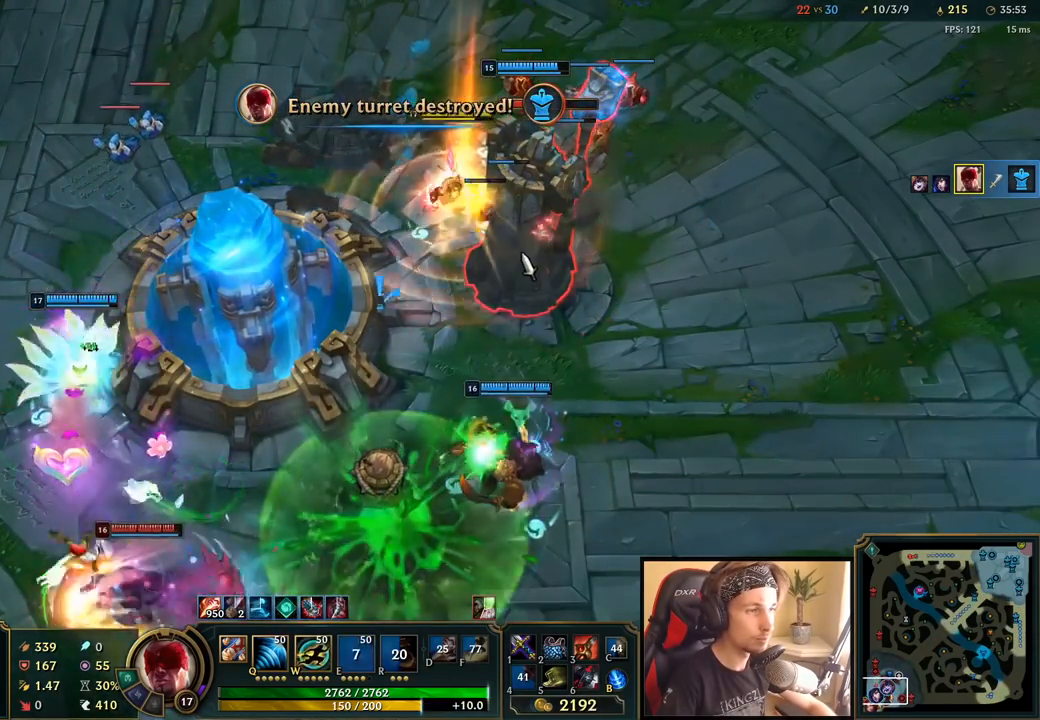
{"keys": [], "mouse": []}
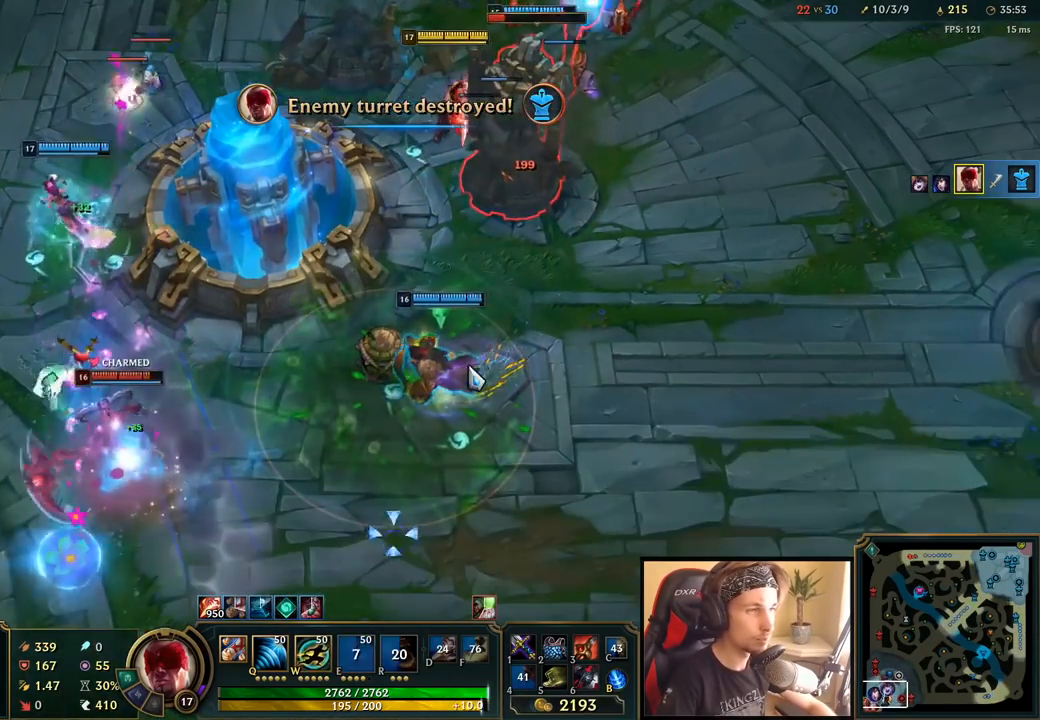
{"keys": [], "mouse": [], "events": [[50, "mouse_right", "down"], [150, "mouse_right", "up"], [300, "mouse_left", "down"], [433, "mouse_left", "up"]]}
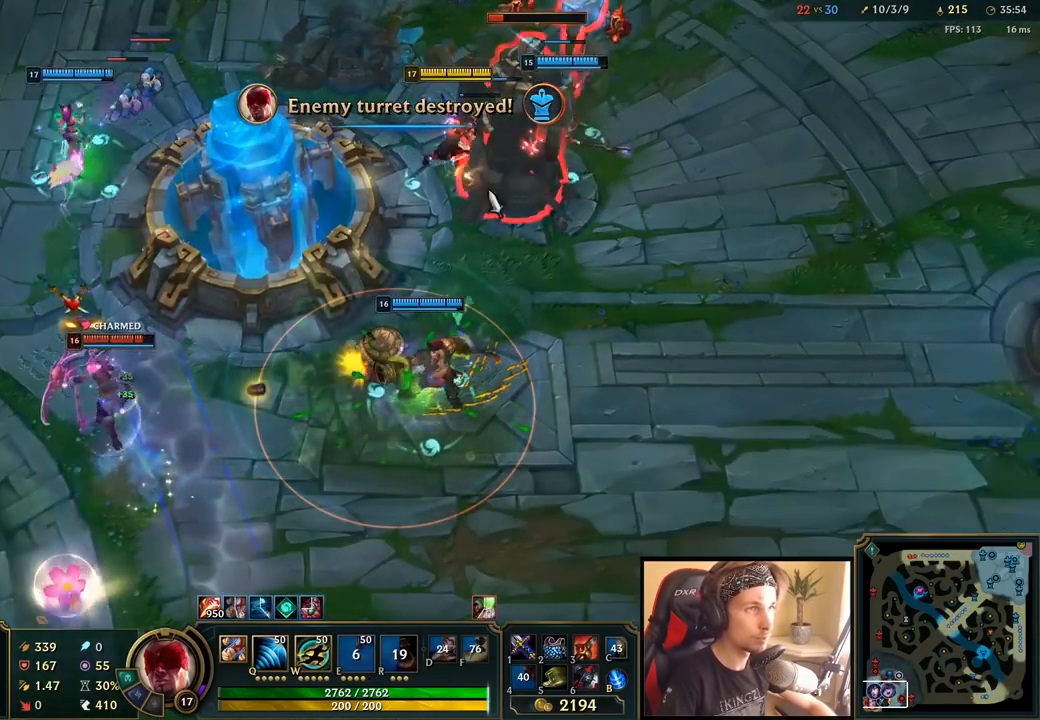
{"keys": [], "mouse": []}
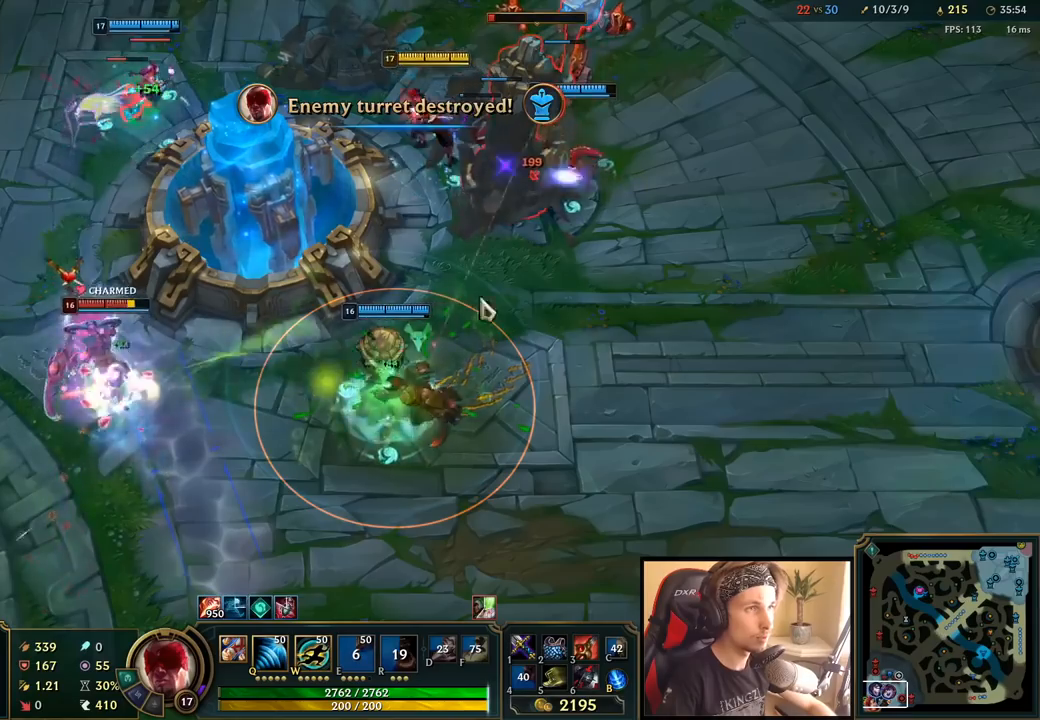
{"keys": [], "mouse": [], "events": [[33, "mouse_right", "down"], [117, "mouse_right", "up"], [167, "mouse_left", "down"], [317, "mouse_left", "up"]]}
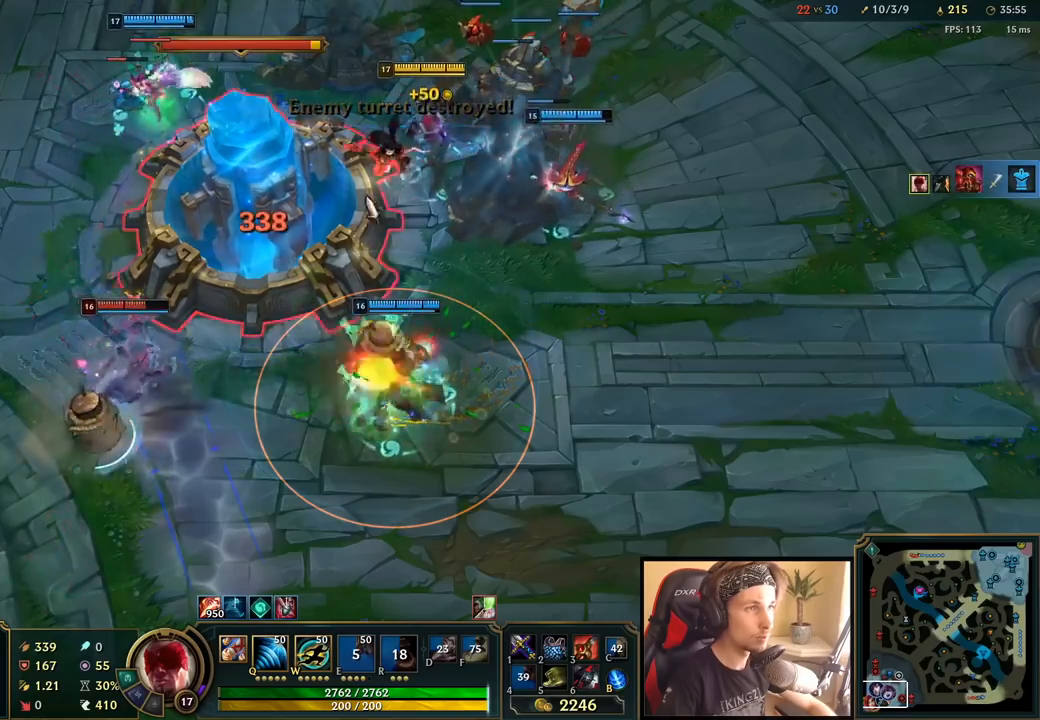
{"keys": [], "mouse": [], "events": [[83, "mouse_left", "down"], [133, "e", "down"], [200, "mouse_left", "up"], [250, "e", "up"]]}
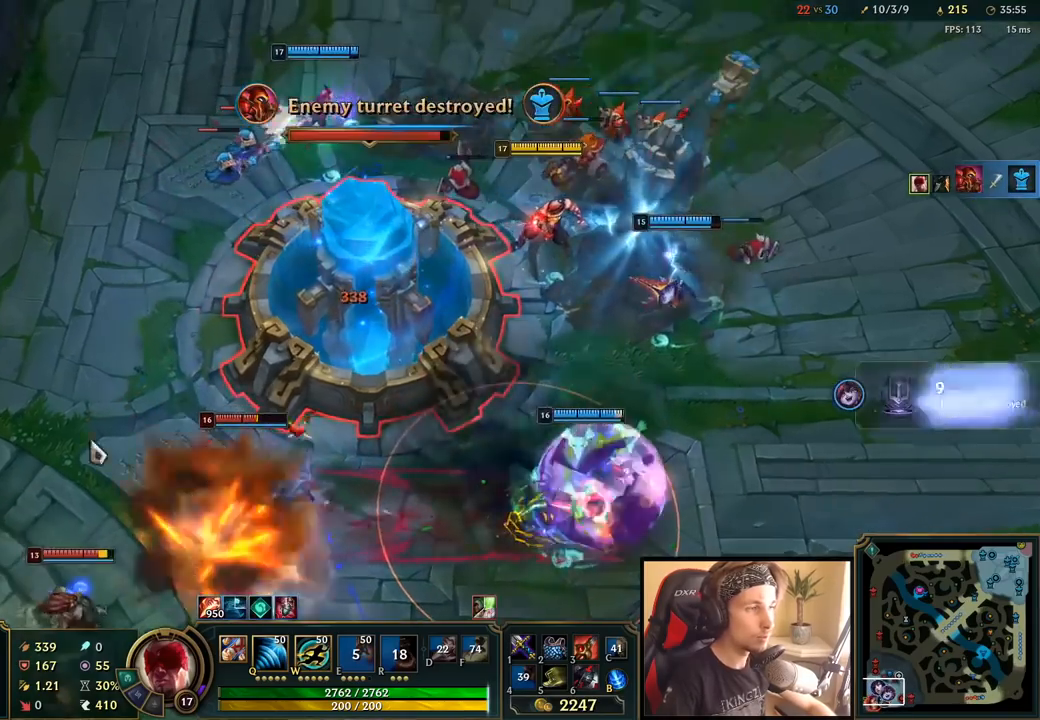
{"keys": [], "mouse": [], "events": []}
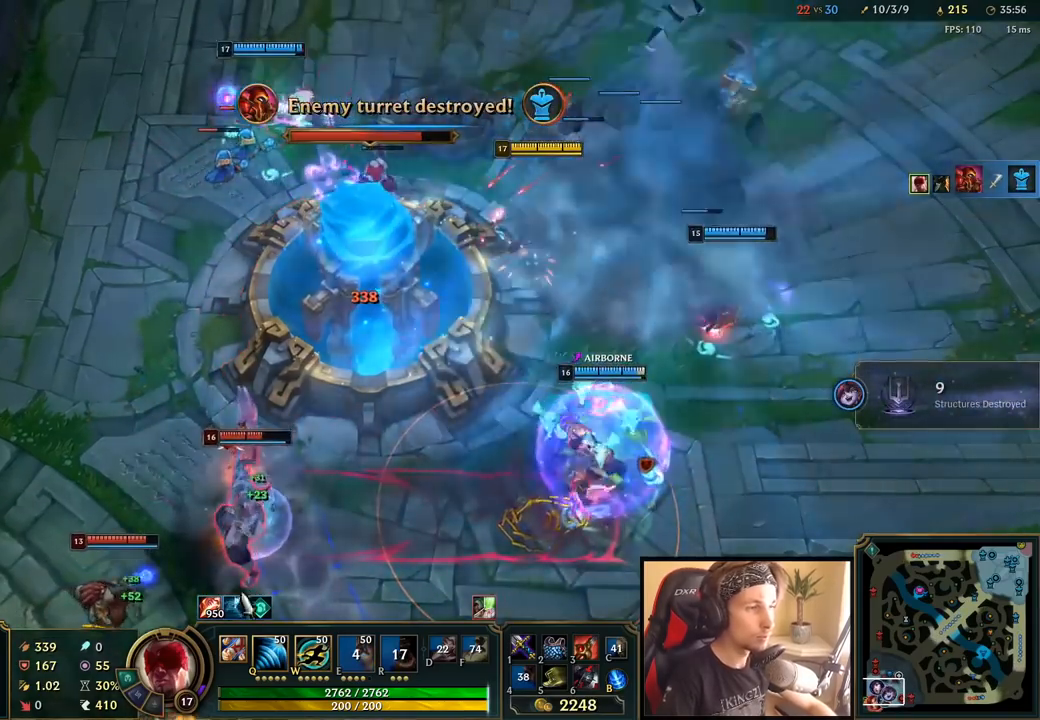
{"keys": [], "mouse": [], "events": [[17, "q", "down"], [100, "q", "up"], [367, "mouse_left", "down"], [450, "mouse_left", "up"]]}
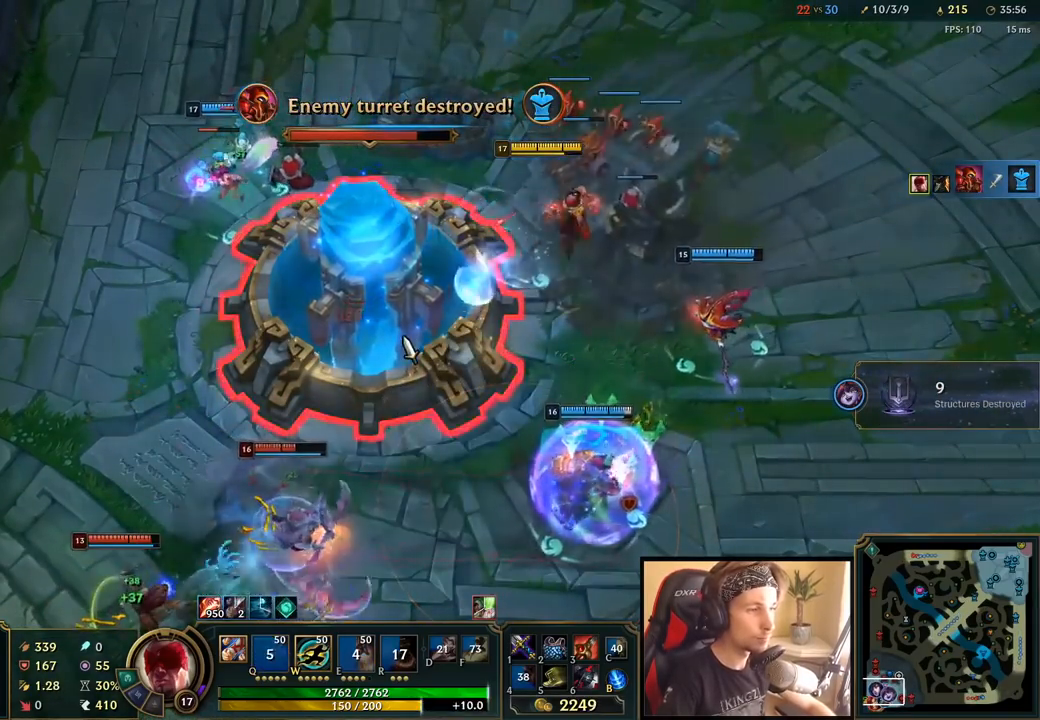
{"keys": [], "mouse": [], "events": [[17, "mouse_left", "down"], [117, "mouse_left", "up"]]}
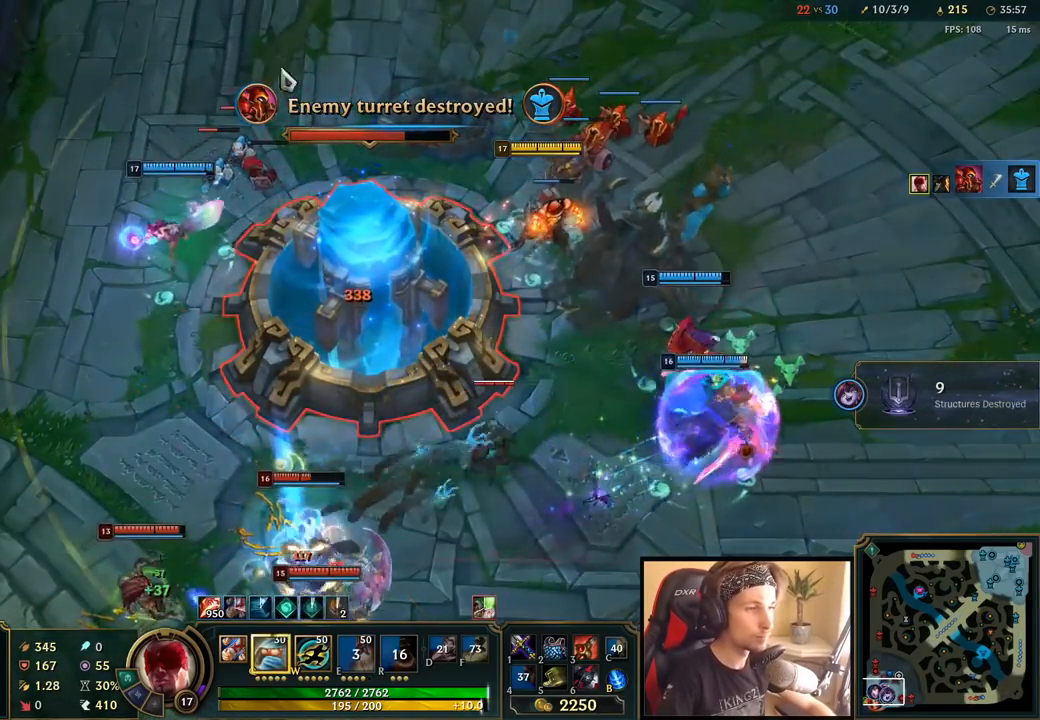
{"keys": [], "mouse": [], "events": []}
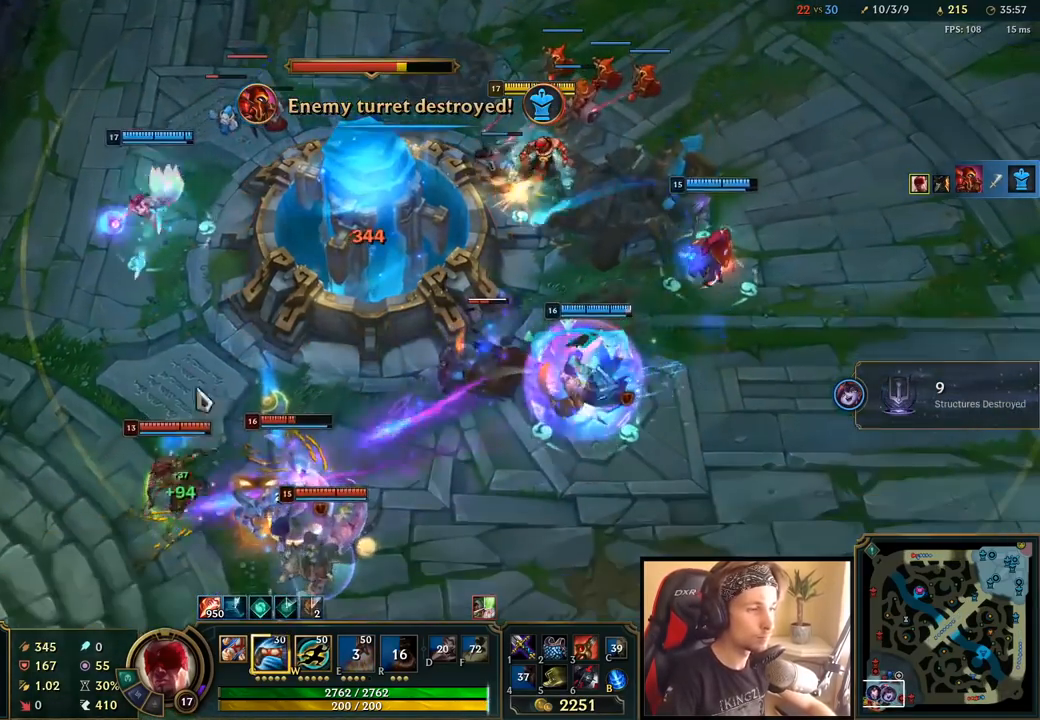
{"keys": [], "mouse": [], "events": []}
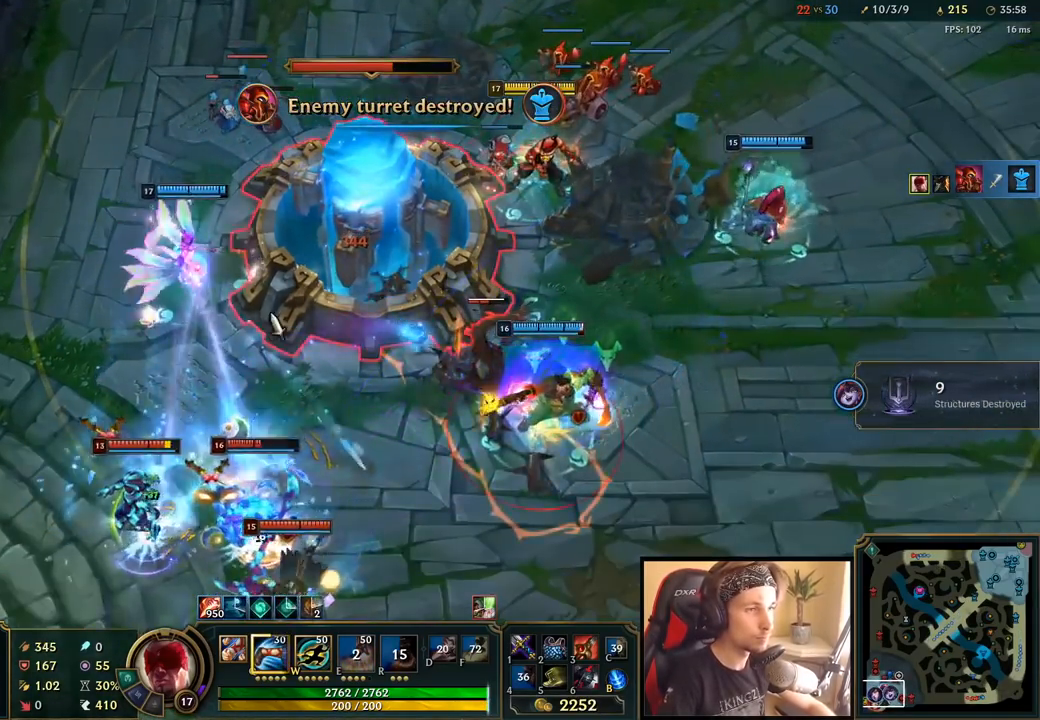
{"keys": [], "mouse": [], "events": []}
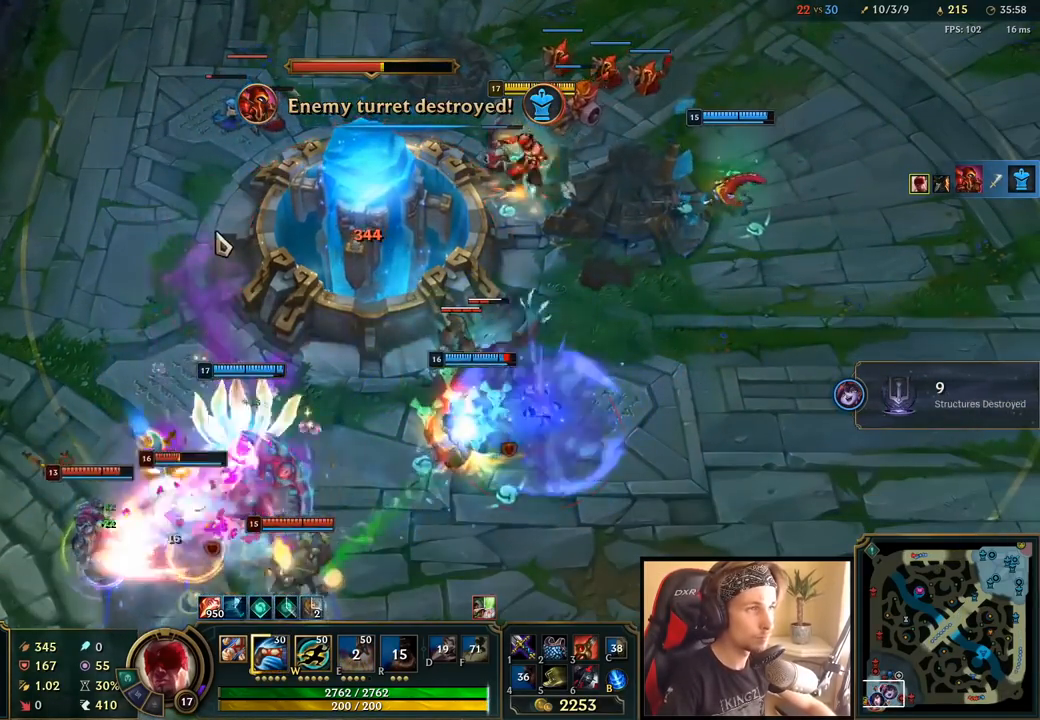
{"keys": [], "mouse": [], "events": []}
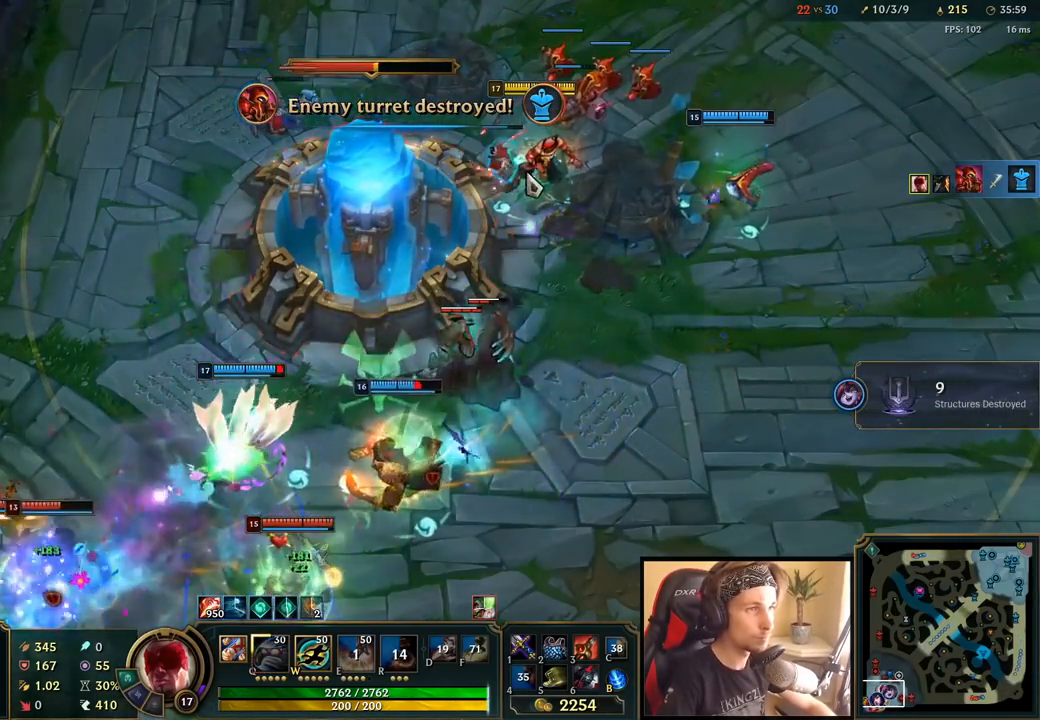
{"keys": [], "mouse": [], "events": [[267, "w", "down"], [350, "w", "up"], [400, "f", "down"], [467, "f", "up"]]}